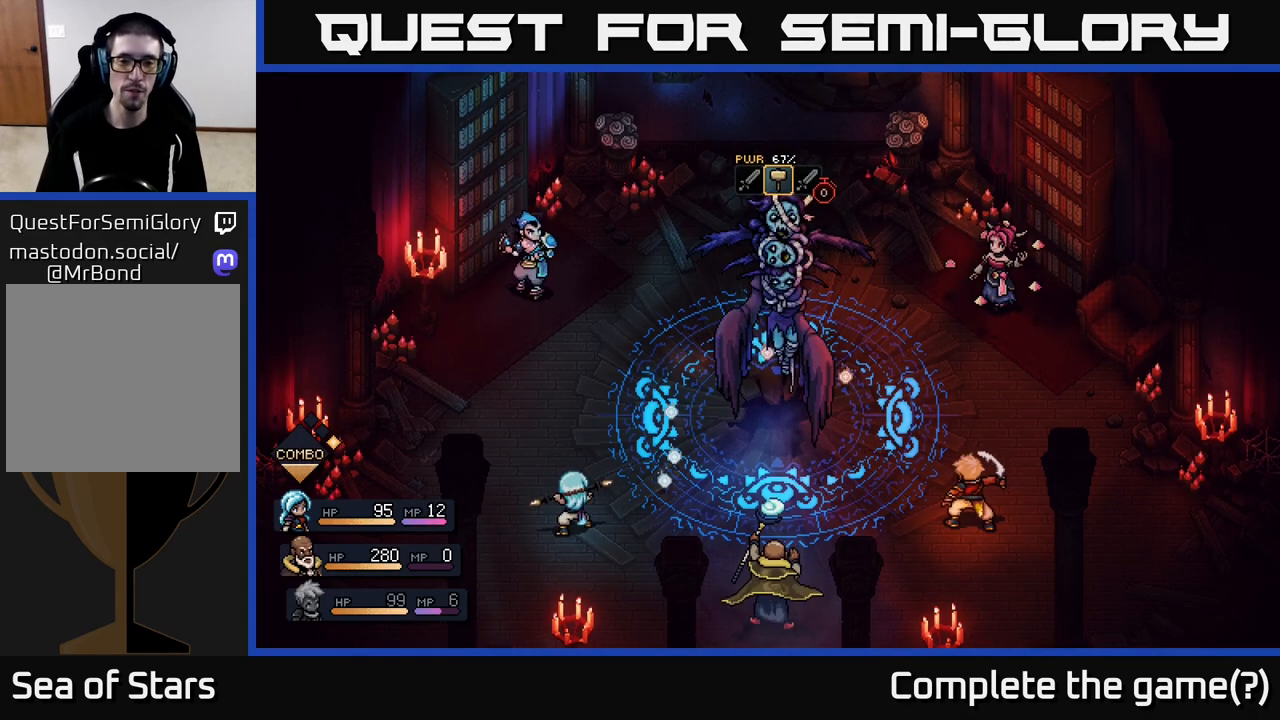
Gameplay with a controller (Xbox layout); each line is a JSON object with the inputs held at the frame after it. "events" lists button and stick changes between this image and that frame as [ms after this image, input, new state], when the widget could be followed in between.
{"buttons": [], "left_stick": "center", "right_stick": "center", "events": []}
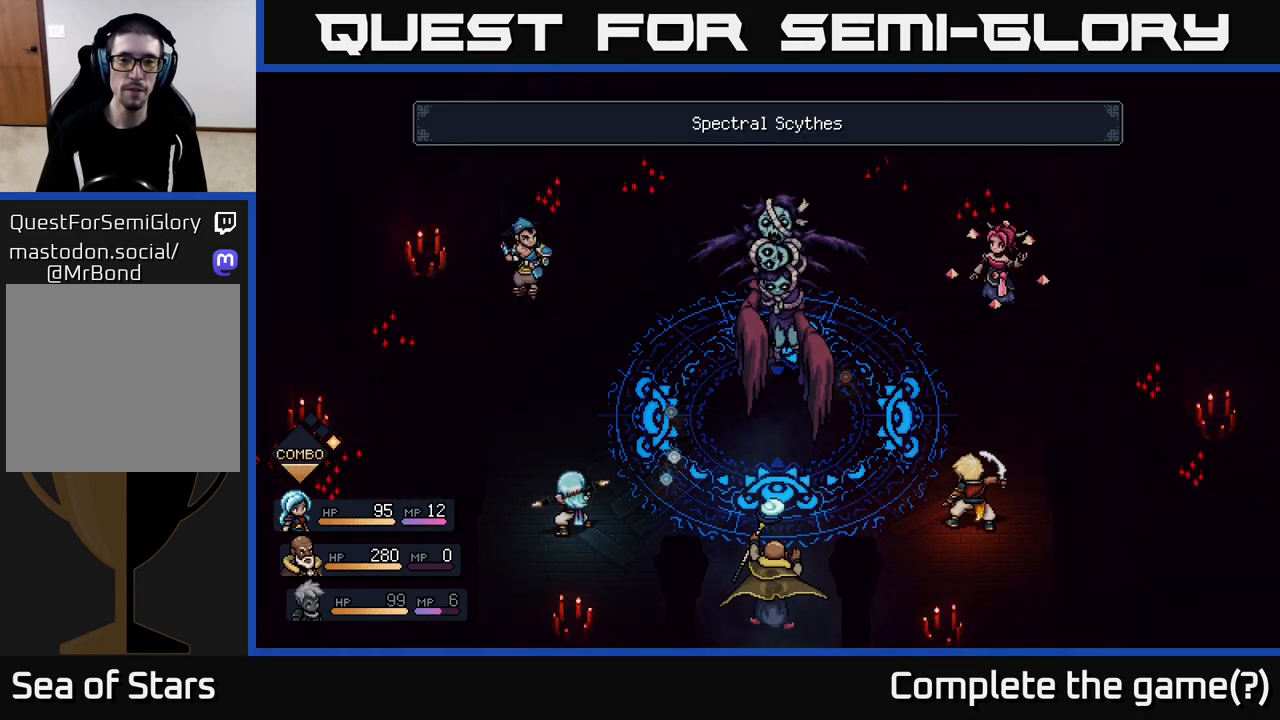
{"buttons": [], "left_stick": "center", "right_stick": "center", "events": []}
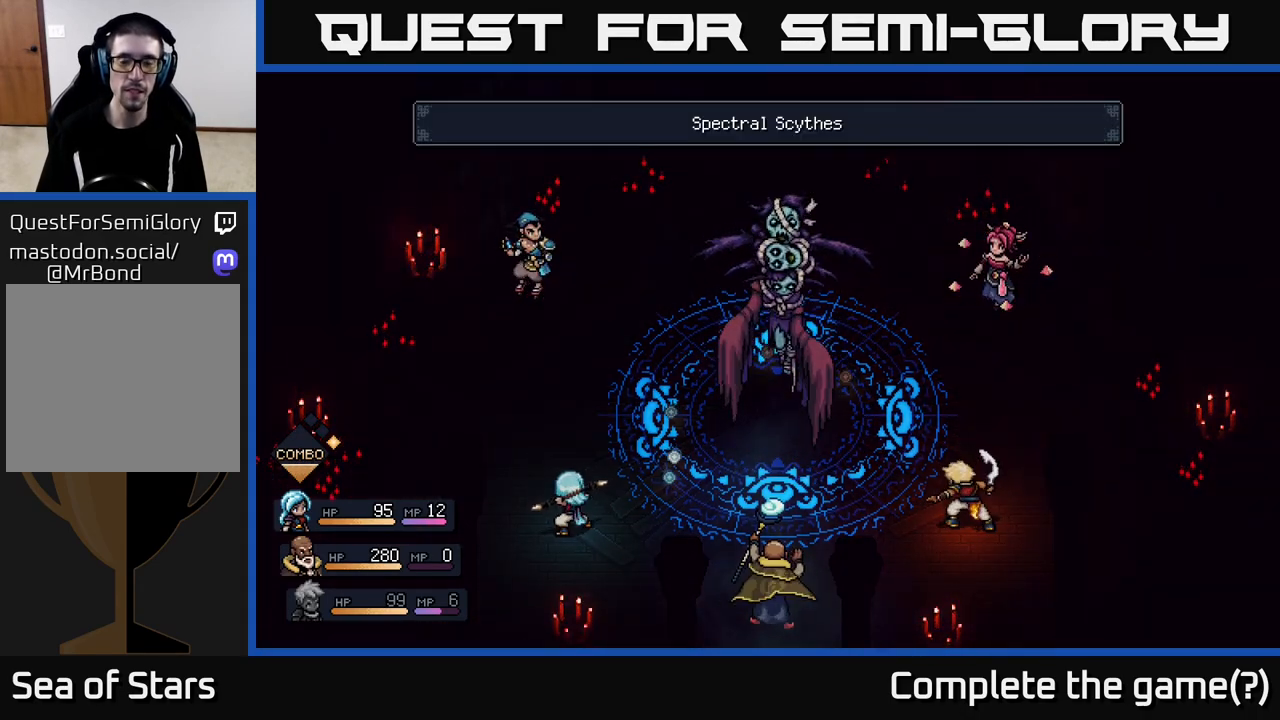
{"buttons": [], "left_stick": "center", "right_stick": "center", "events": []}
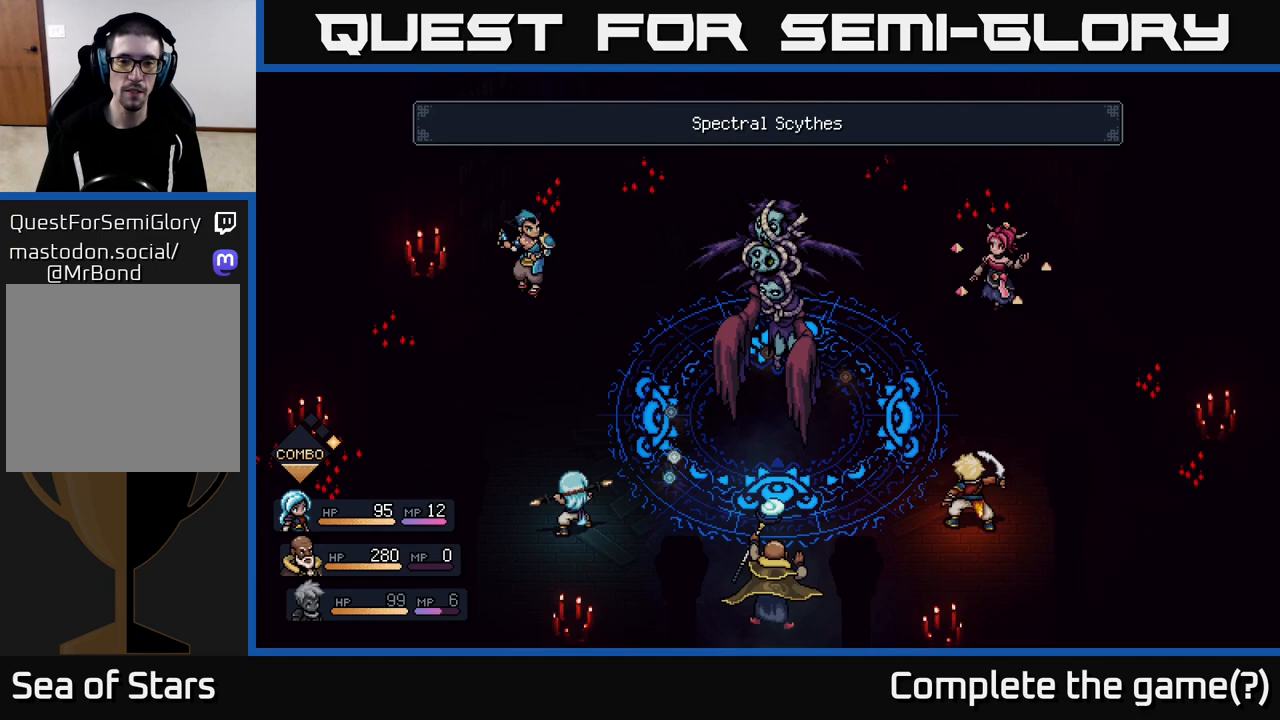
{"buttons": [], "left_stick": "center", "right_stick": "center", "events": []}
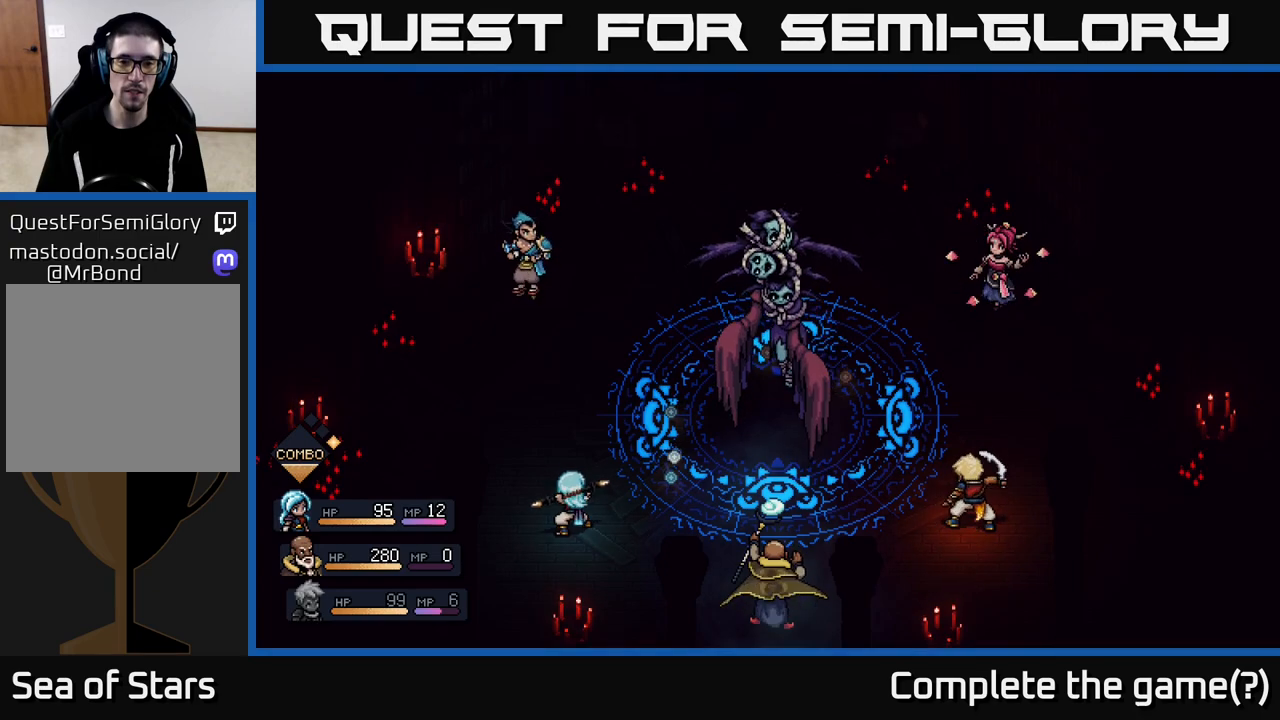
{"buttons": [], "left_stick": "center", "right_stick": "center", "events": []}
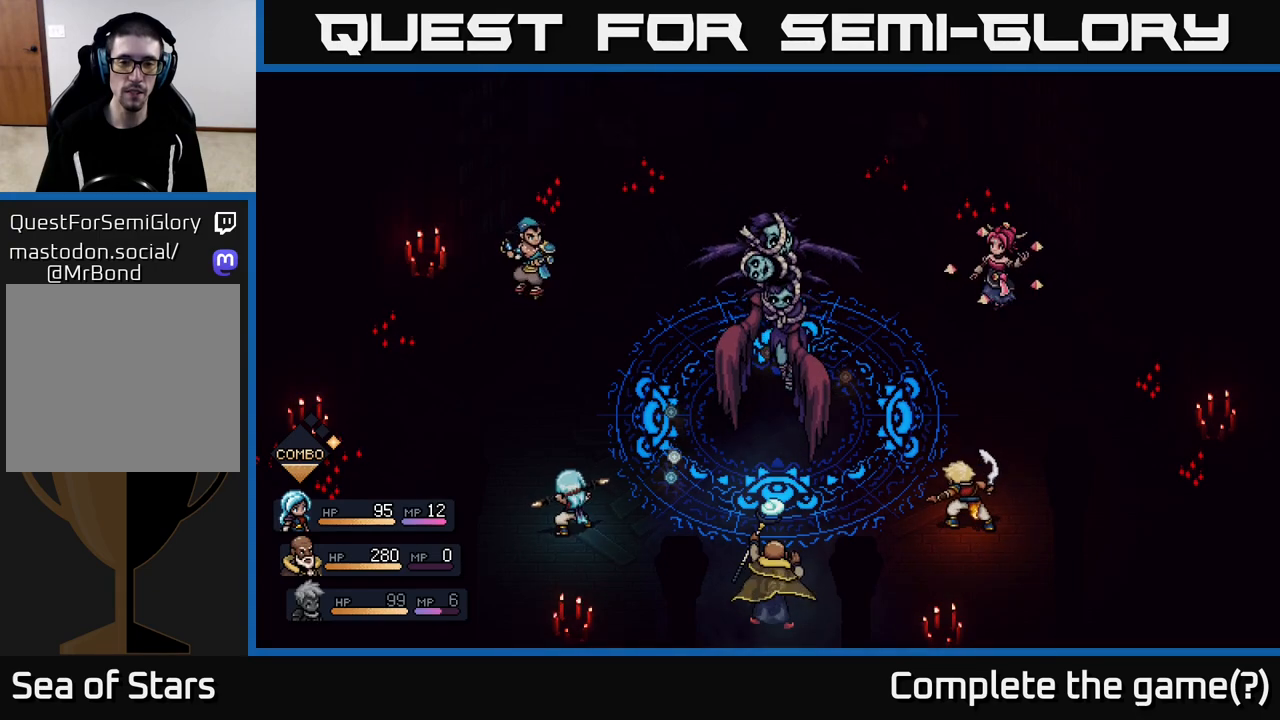
{"buttons": [], "left_stick": "center", "right_stick": "center", "events": []}
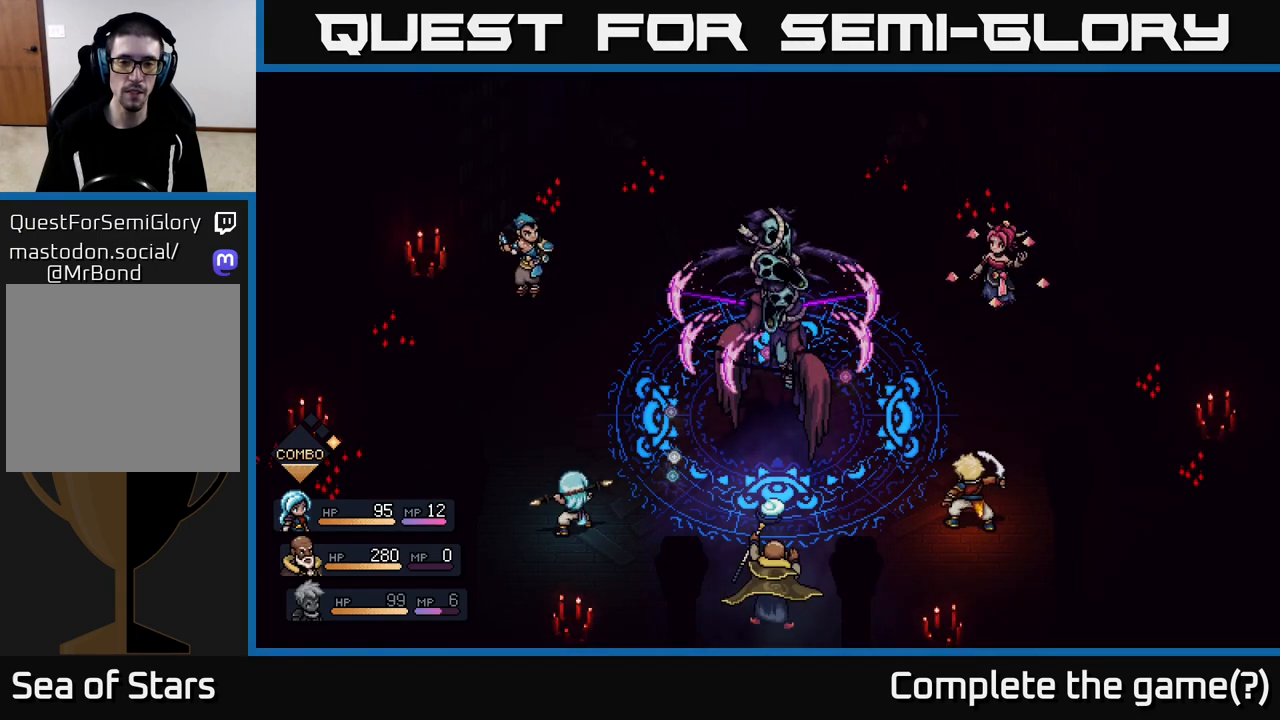
{"buttons": ["A"], "left_stick": "center", "right_stick": "center", "events": [[500, "A", "down"]]}
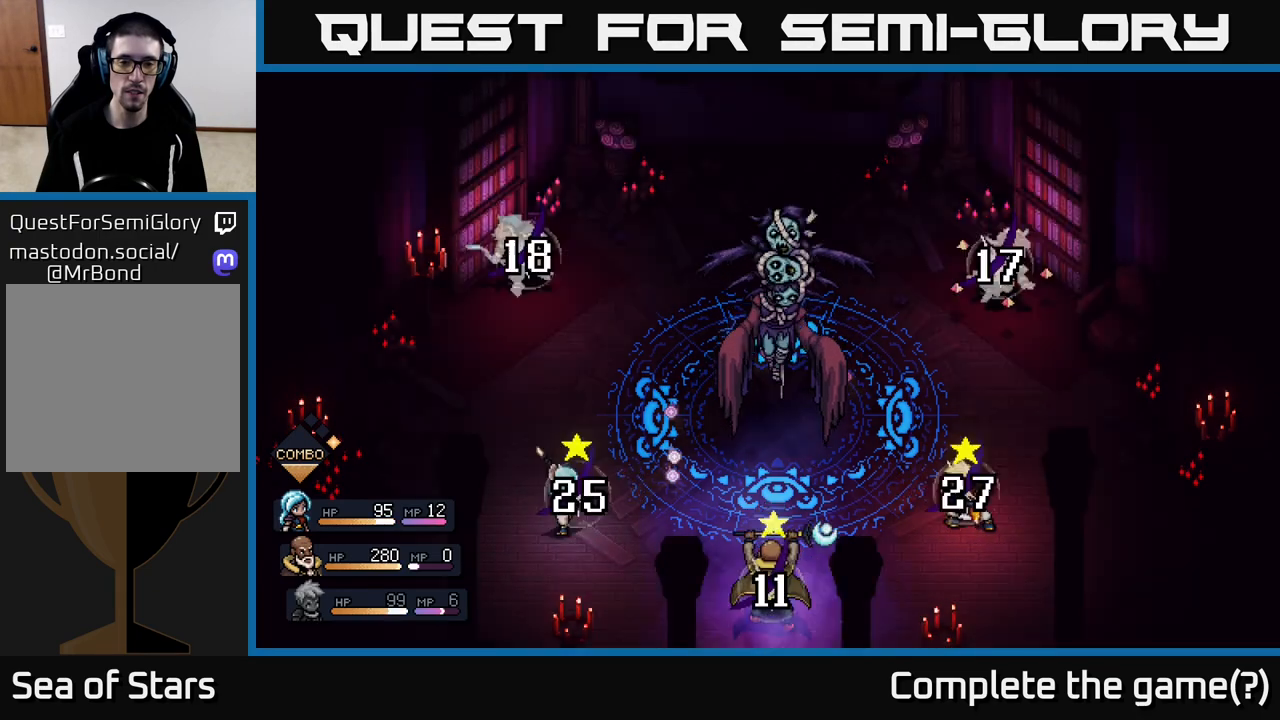
{"buttons": [], "left_stick": "center", "right_stick": "center", "events": [[100, "A", "up"]]}
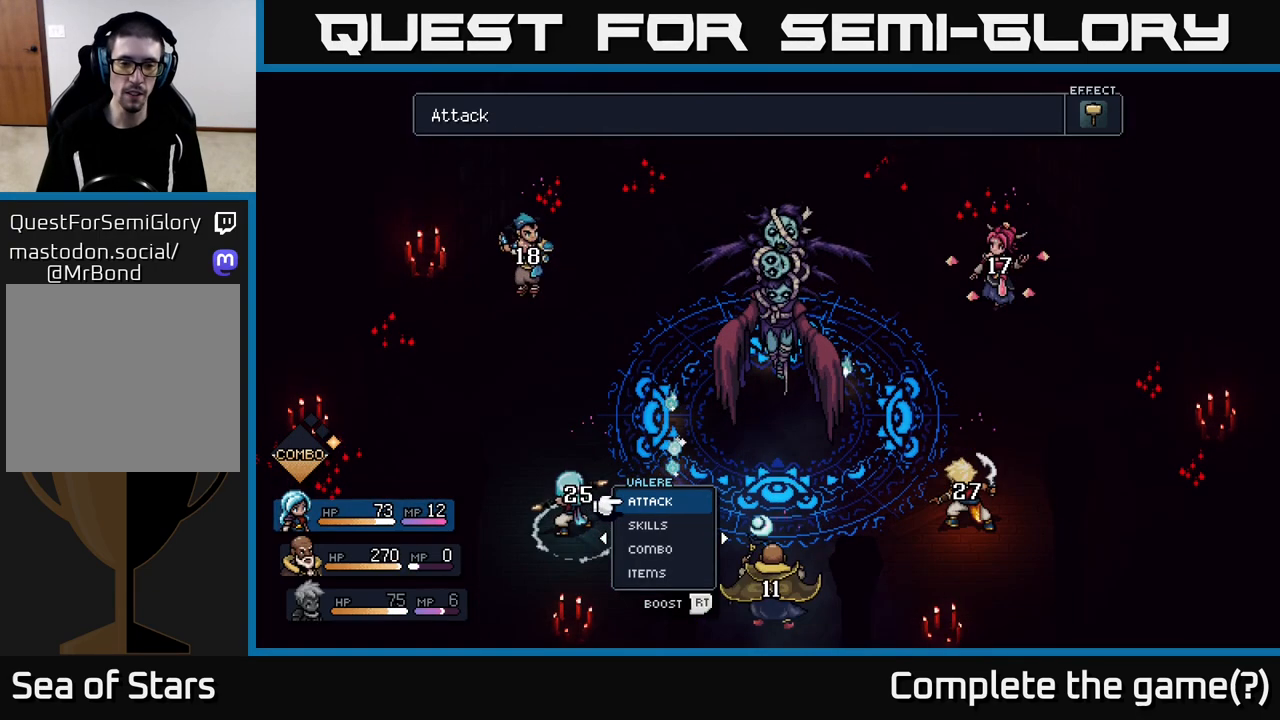
{"buttons": [], "left_stick": "center", "right_stick": "center", "events": []}
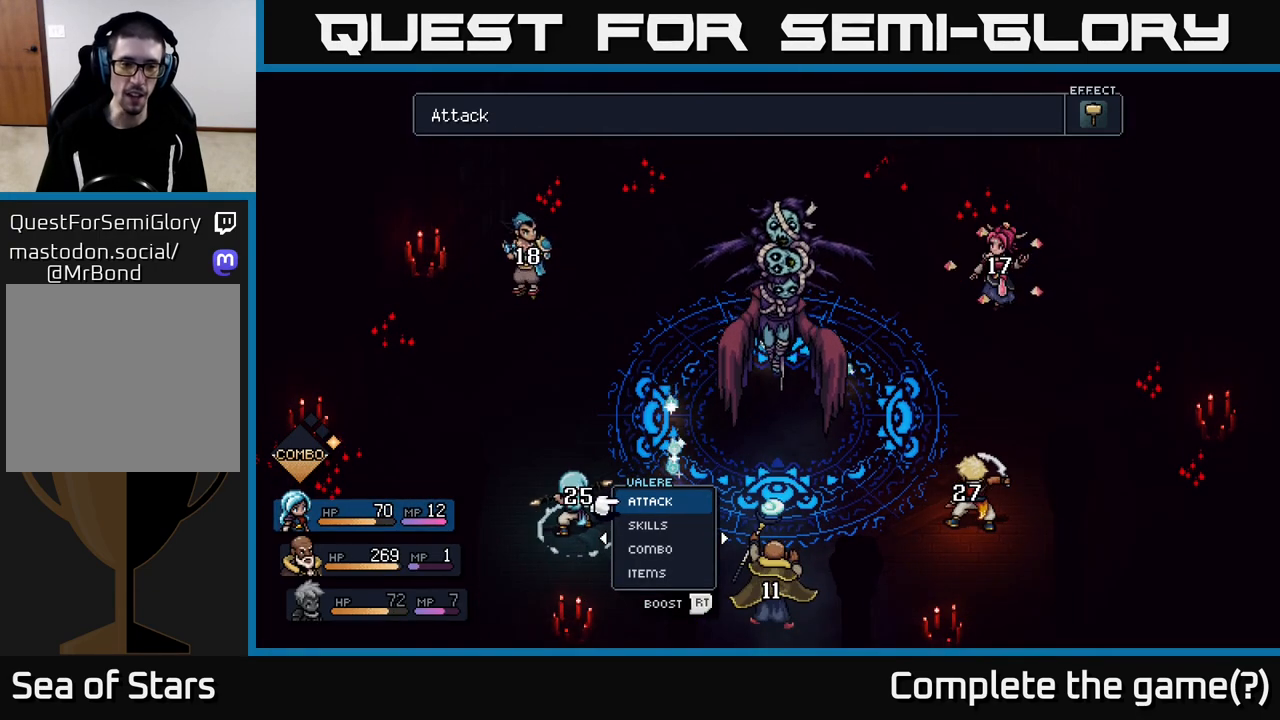
{"buttons": [], "left_stick": "center", "right_stick": "center", "events": []}
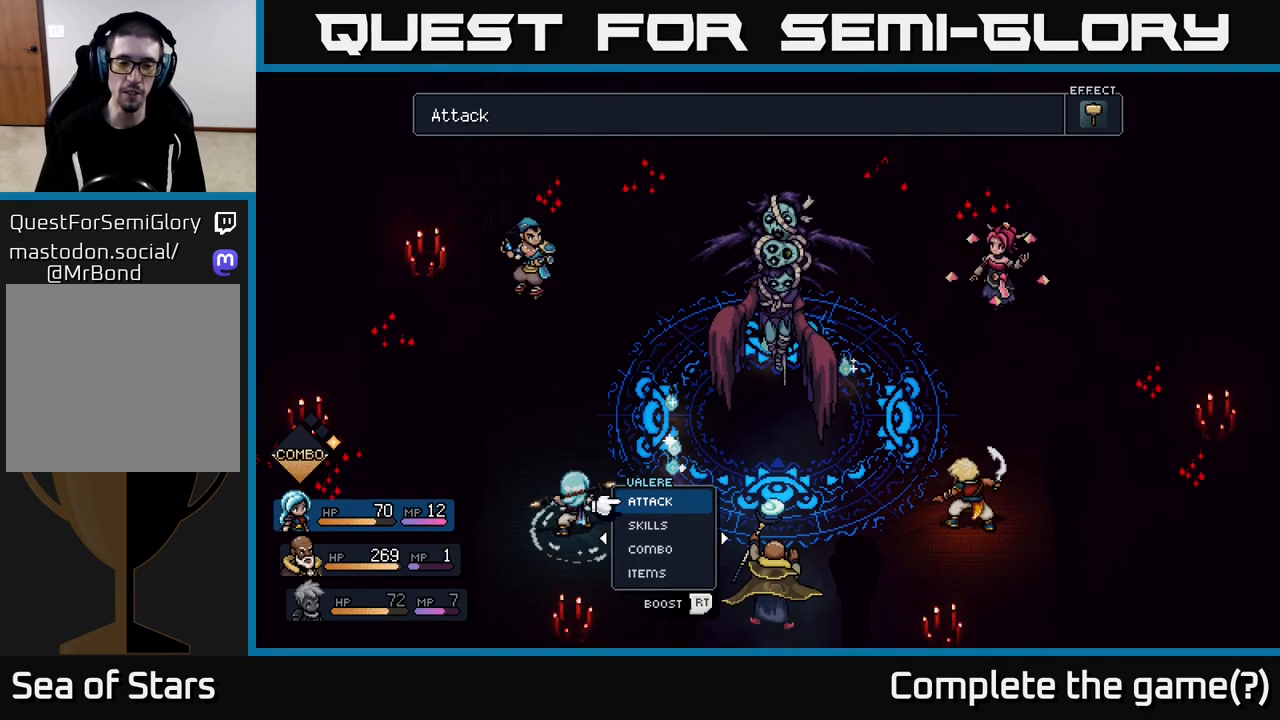
{"buttons": [], "left_stick": "center", "right_stick": "center", "events": []}
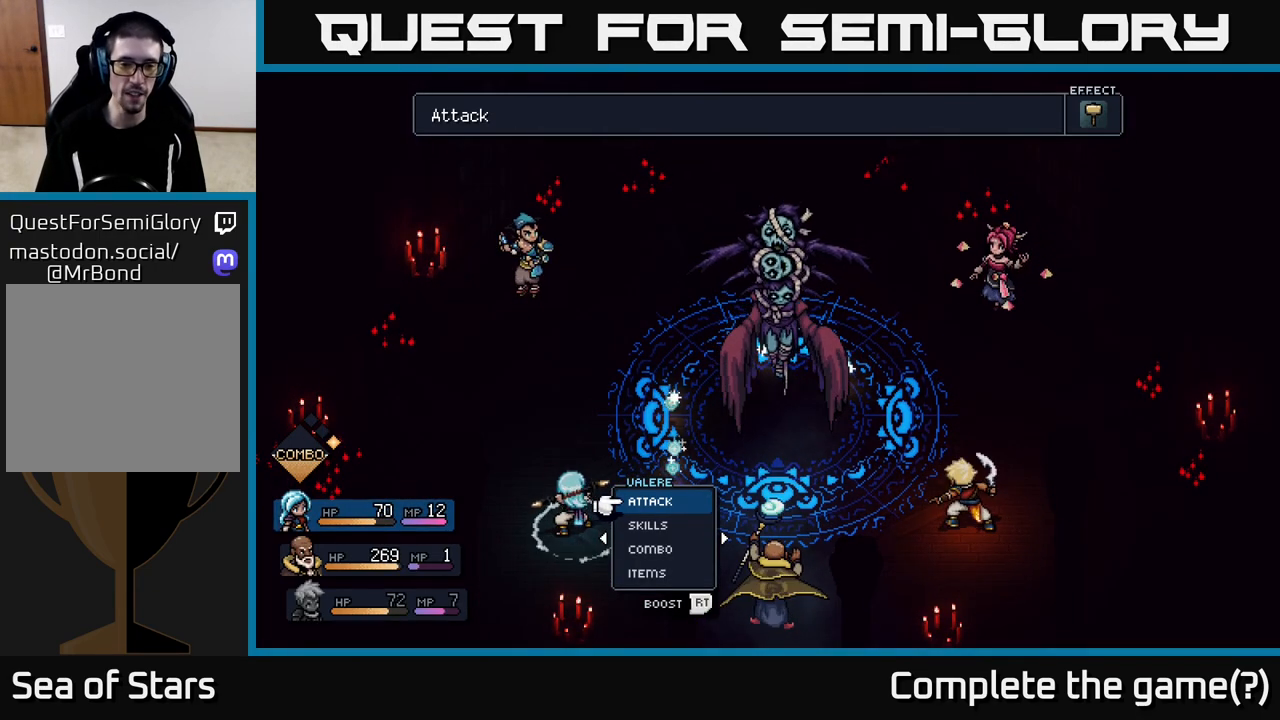
{"buttons": [], "left_stick": "center", "right_stick": "center", "events": [[233, "A", "down"], [283, "A", "up"], [450, "A", "down"], [500, "A", "up"]]}
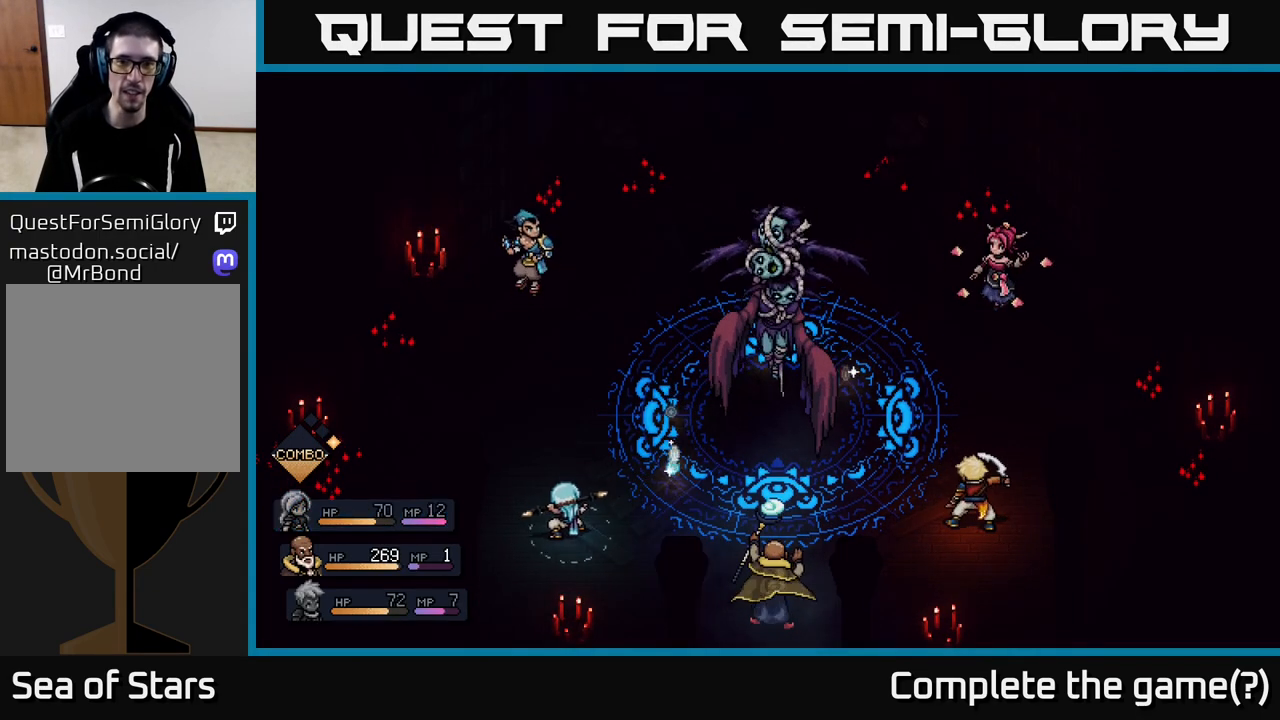
{"buttons": [], "left_stick": "center", "right_stick": "center", "events": []}
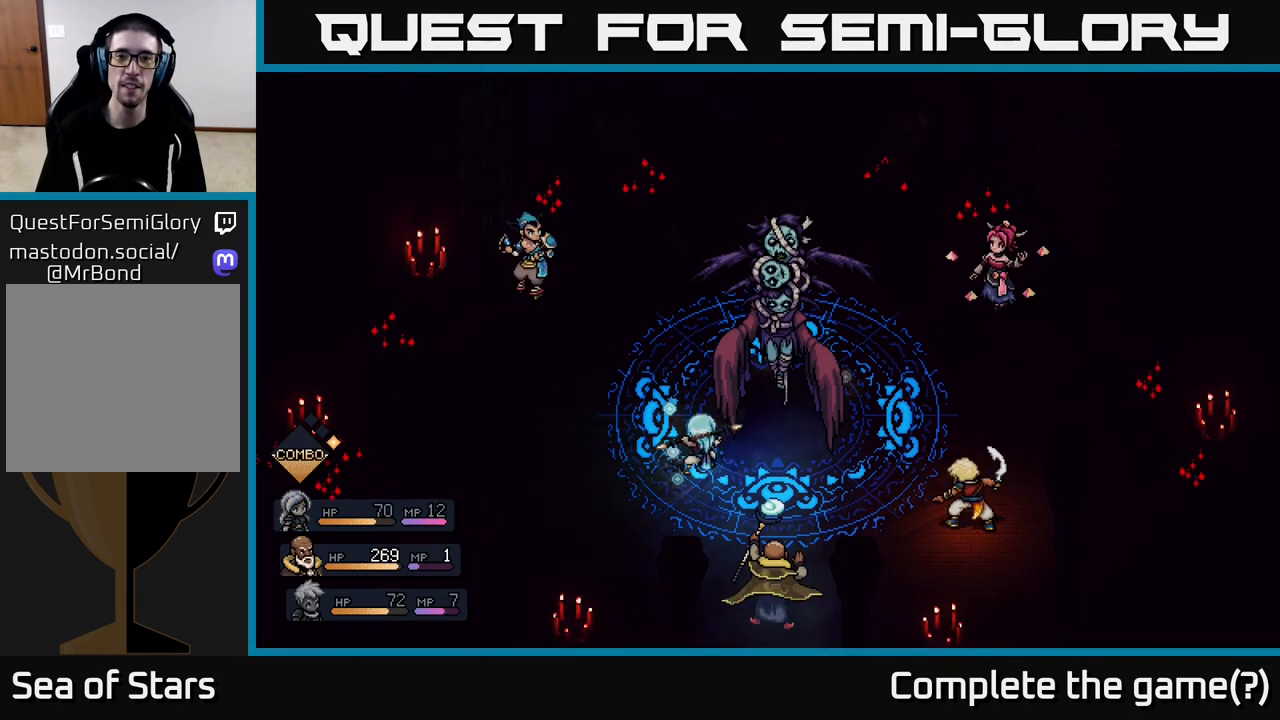
{"buttons": [], "left_stick": "center", "right_stick": "center", "events": []}
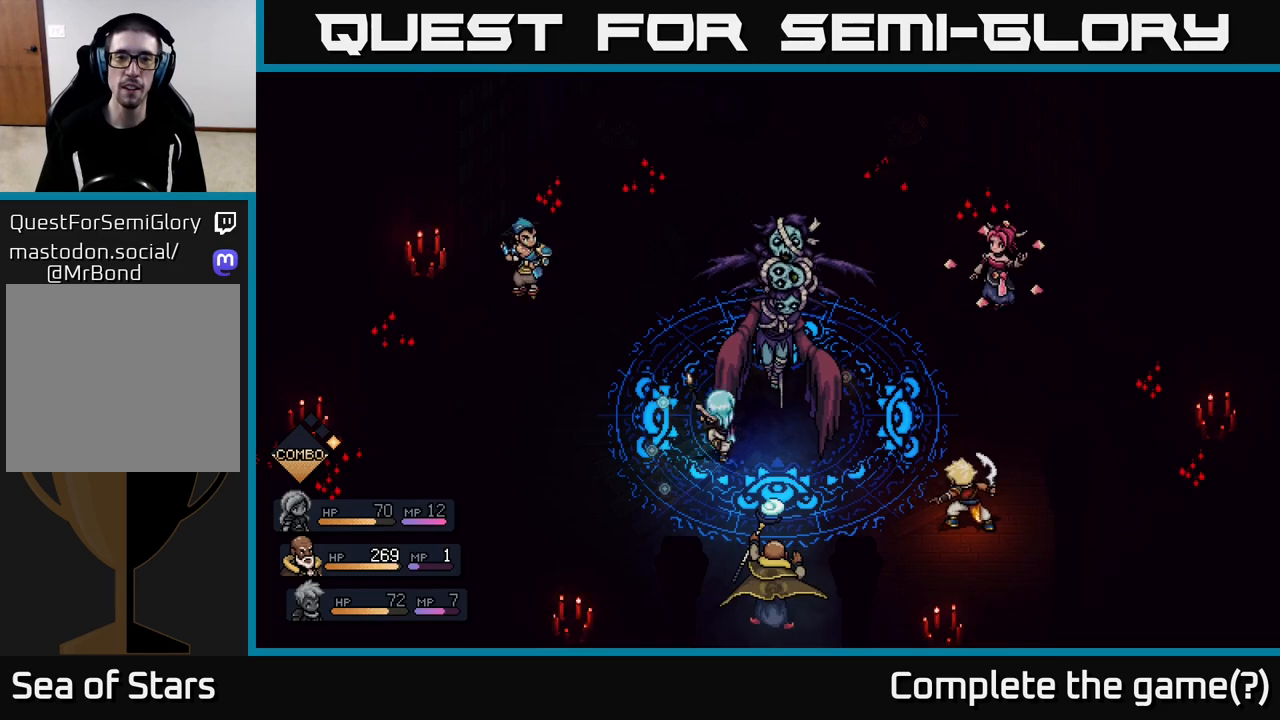
{"buttons": ["A"], "left_stick": "center", "right_stick": "center", "events": [[33, "A", "down"], [233, "A", "up"], [500, "A", "down"]]}
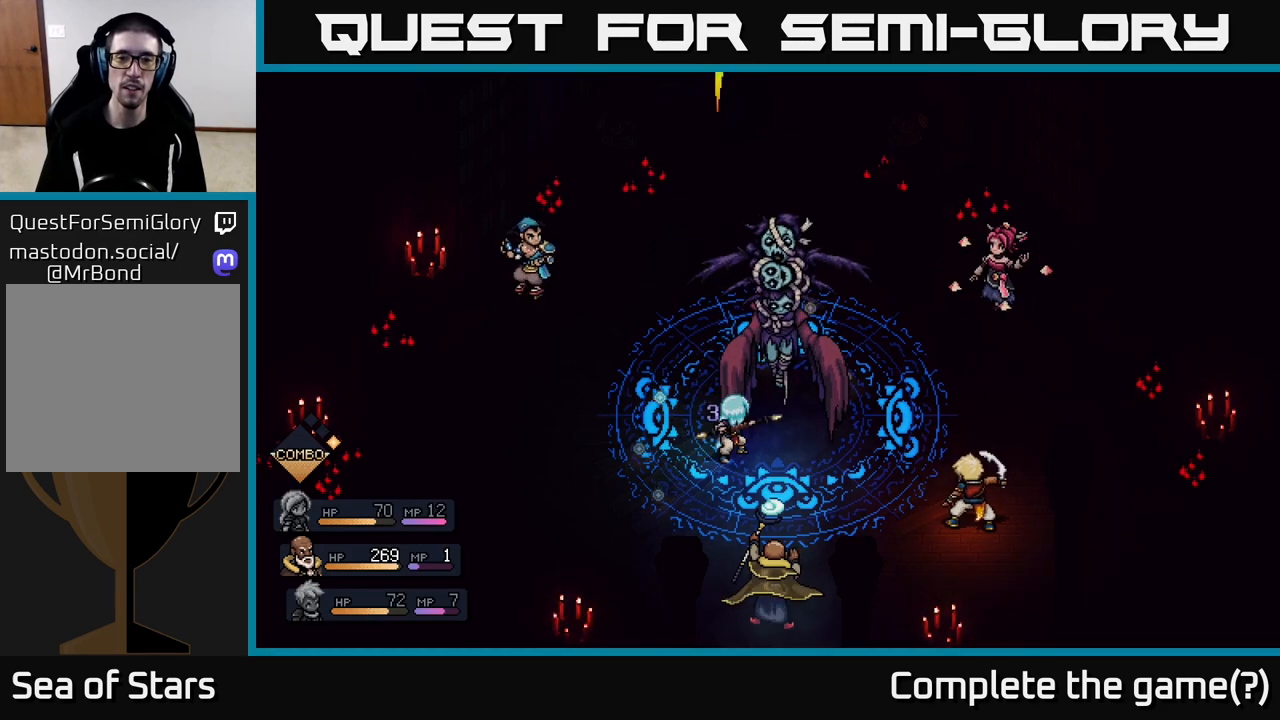
{"buttons": [], "left_stick": "center", "right_stick": "center", "events": [[200, "A", "up"]]}
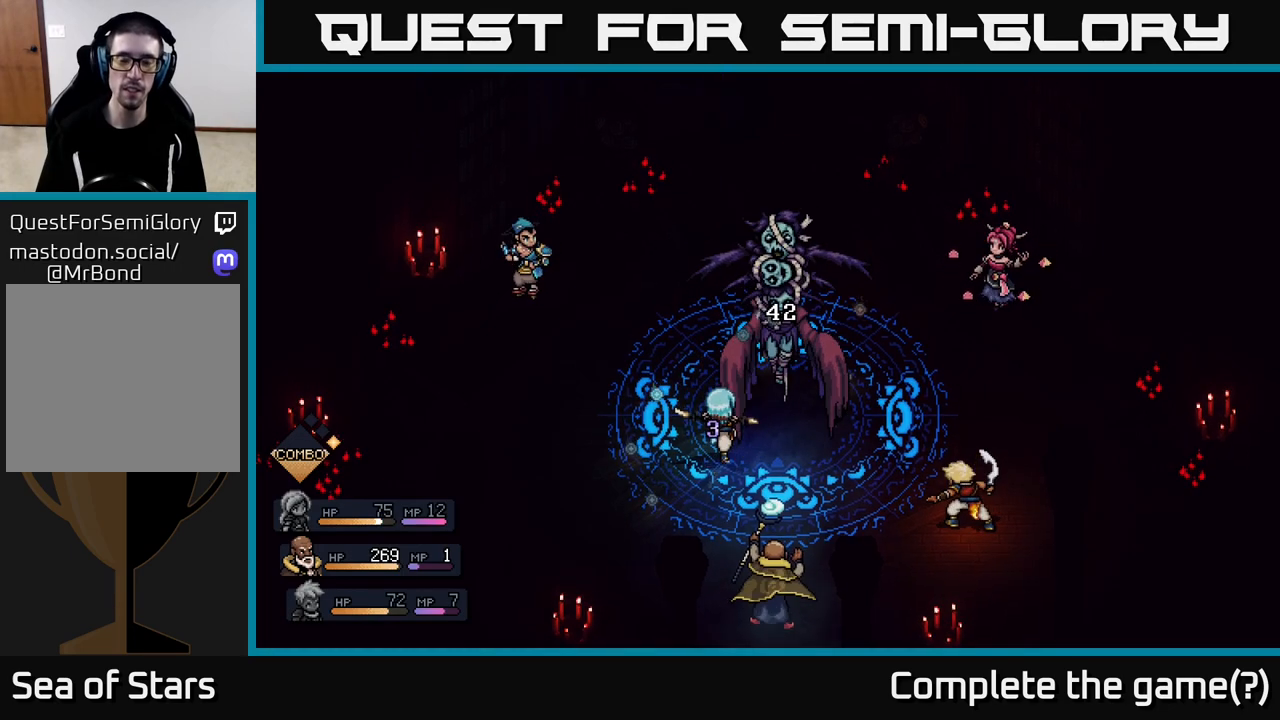
{"buttons": [], "left_stick": "center", "right_stick": "center", "events": []}
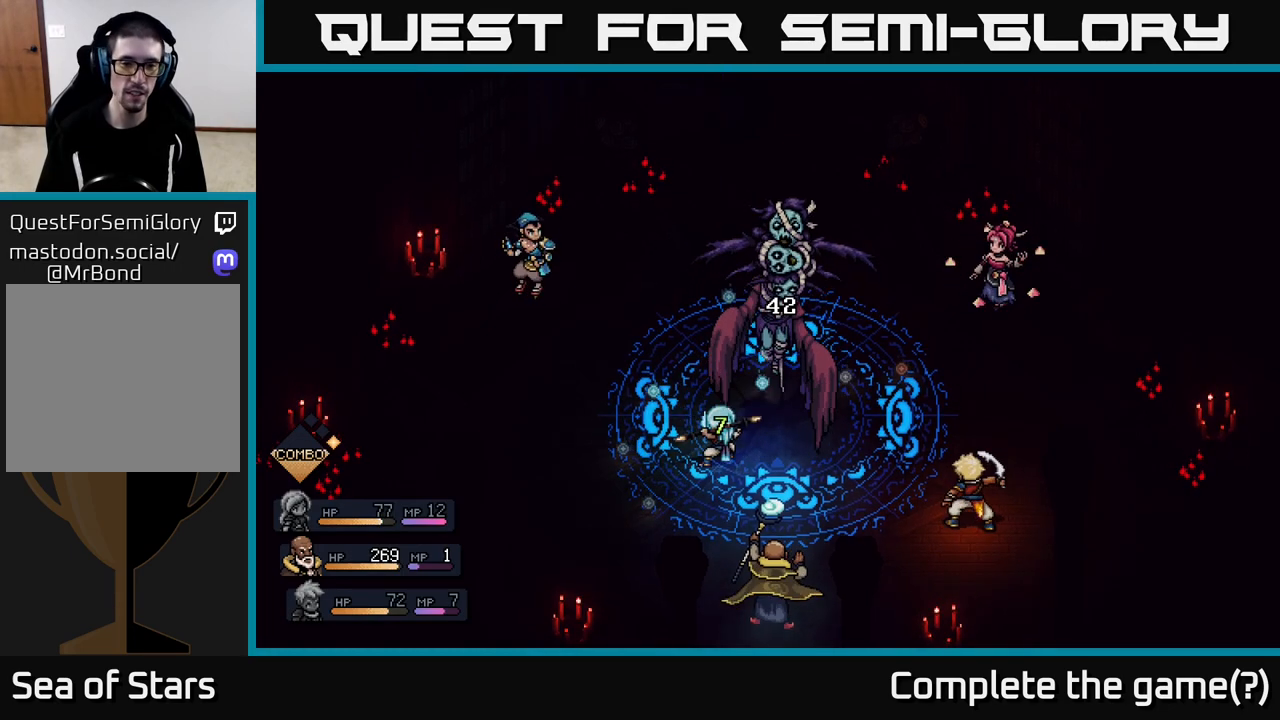
{"buttons": [], "left_stick": "center", "right_stick": "center", "events": []}
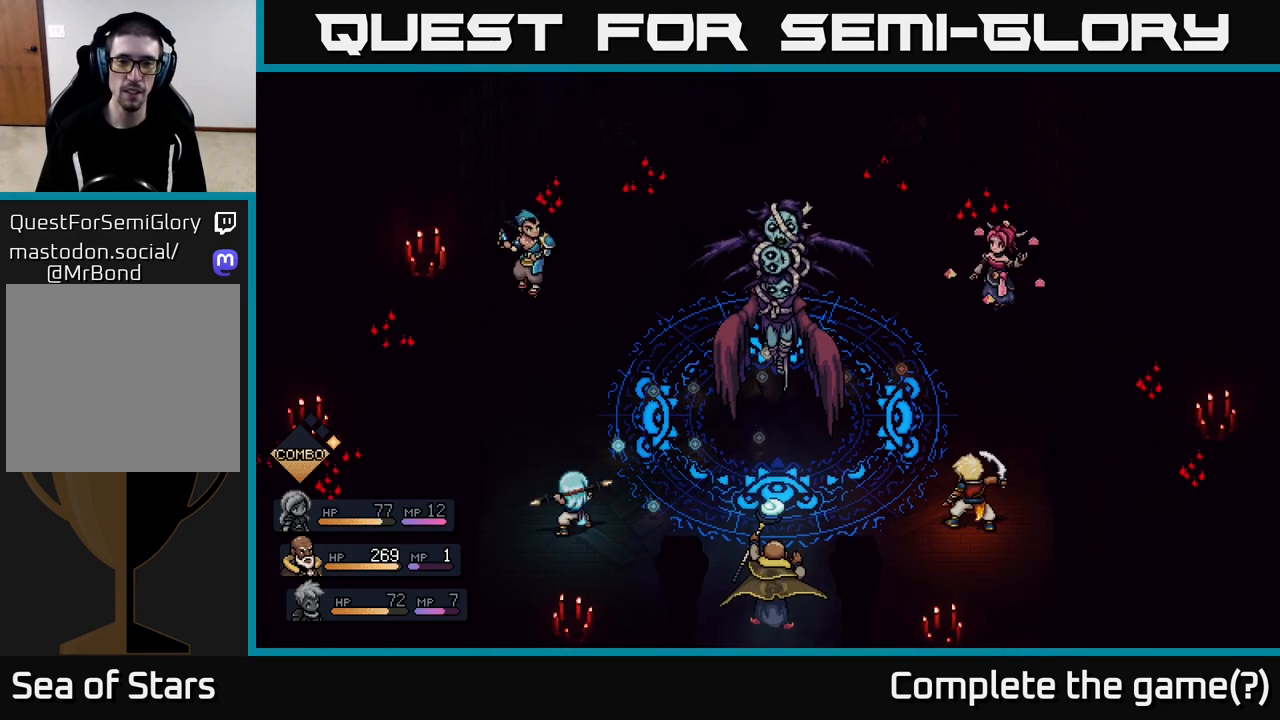
{"buttons": [], "left_stick": "center", "right_stick": "center", "events": []}
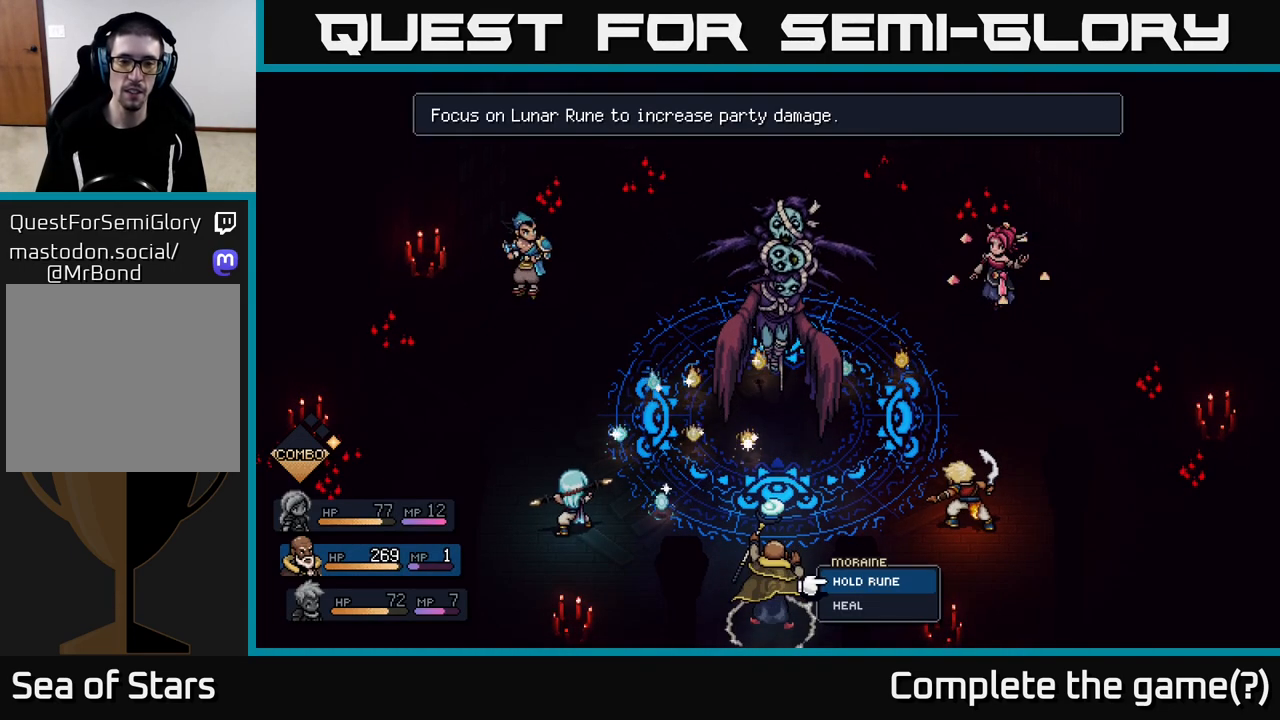
{"buttons": [], "left_stick": "center", "right_stick": "center", "events": []}
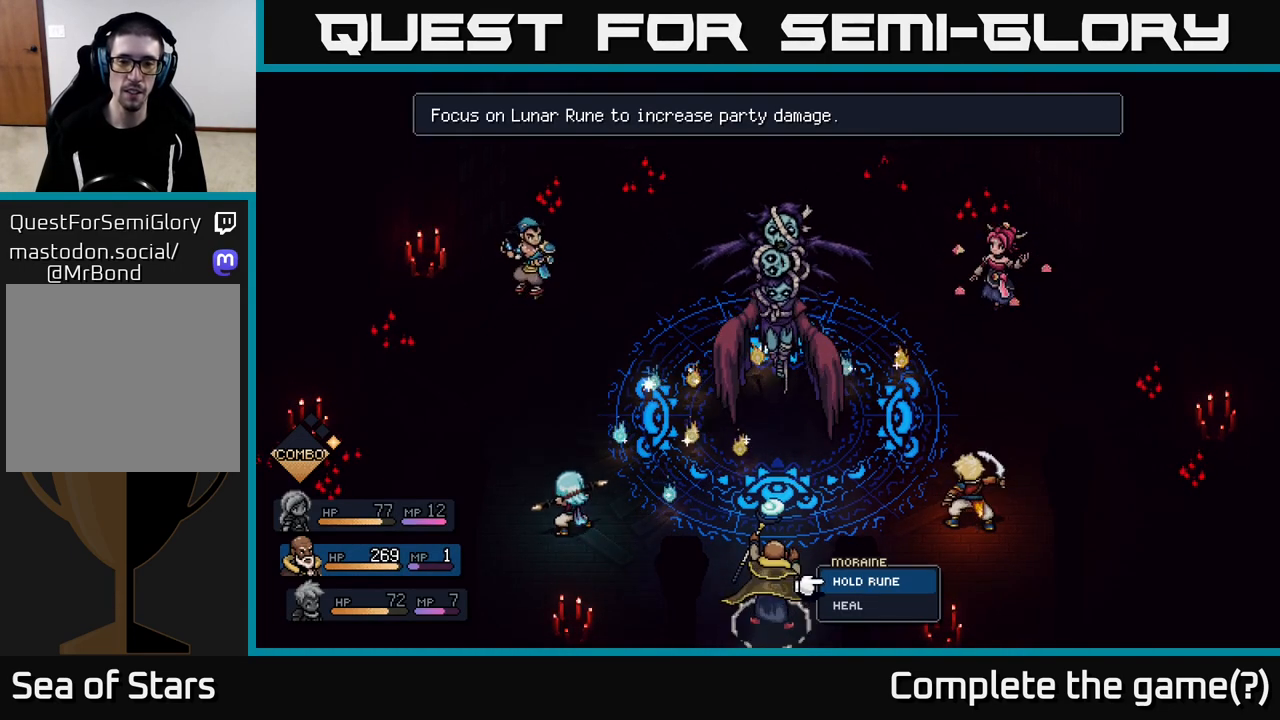
{"buttons": [], "left_stick": "up", "right_stick": "center", "events": [[217, "left_stick", "down"], [400, "left_stick", "center"], [467, "left_stick", "up"]]}
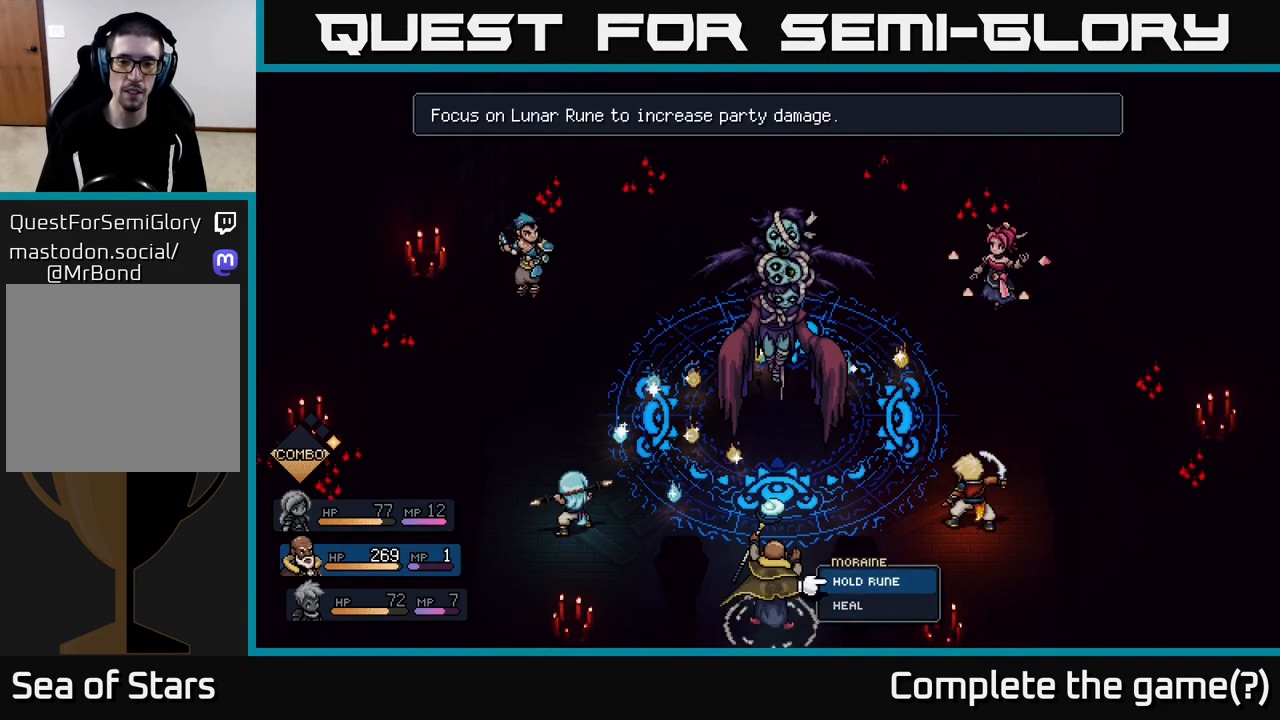
{"buttons": [], "left_stick": "center", "right_stick": "center", "events": [[117, "left_stick", "center"], [133, "A", "down"], [267, "A", "up"], [317, "A", "down"], [450, "A", "up"]]}
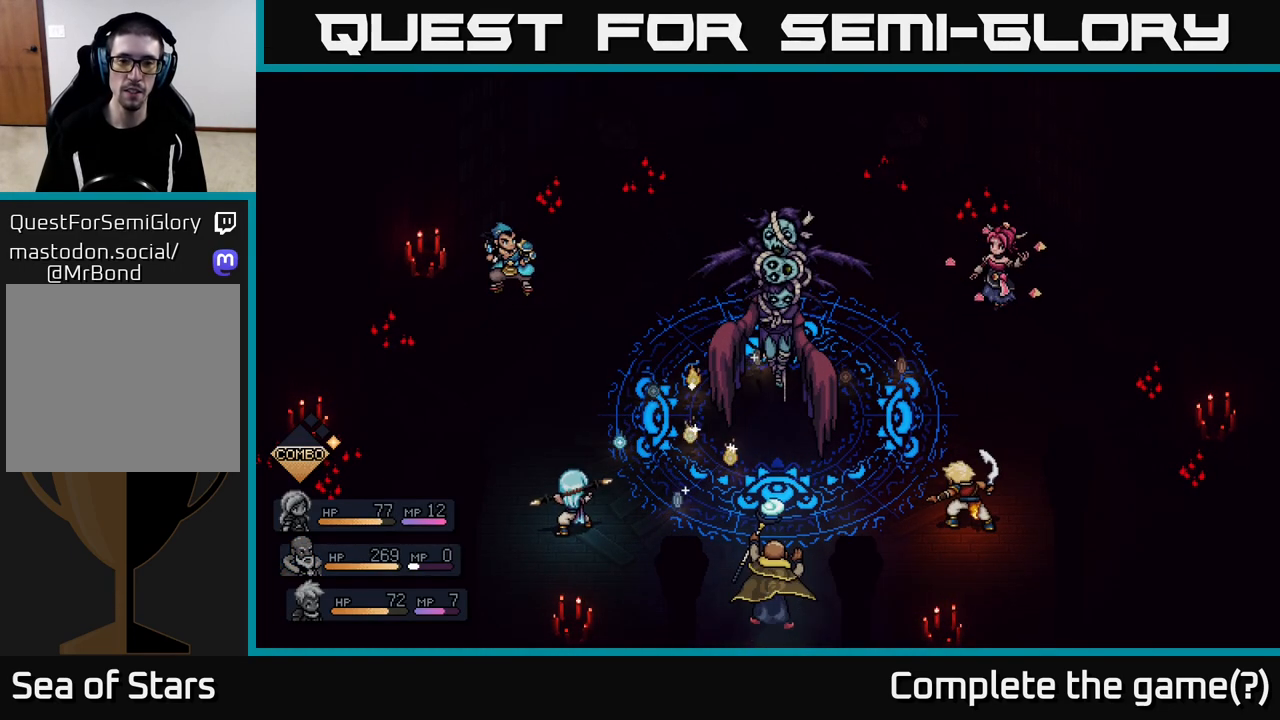
{"buttons": [], "left_stick": "center", "right_stick": "center", "events": []}
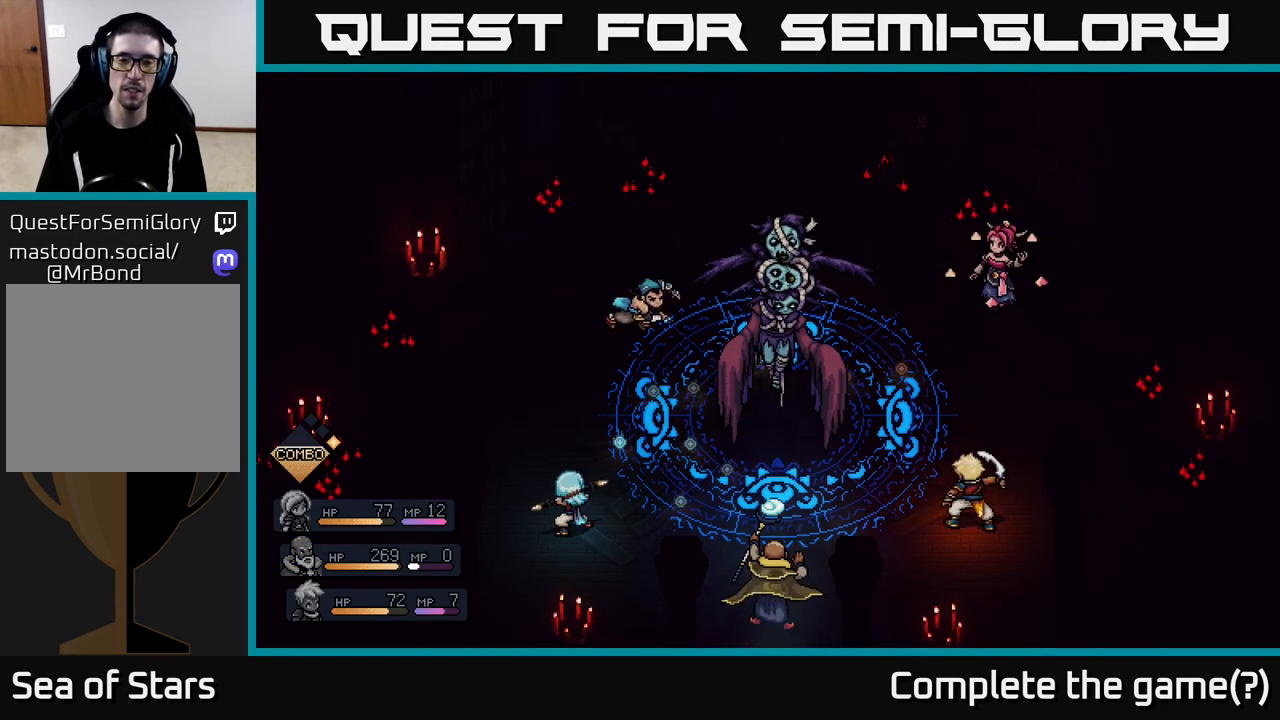
{"buttons": [], "left_stick": "center", "right_stick": "center", "events": []}
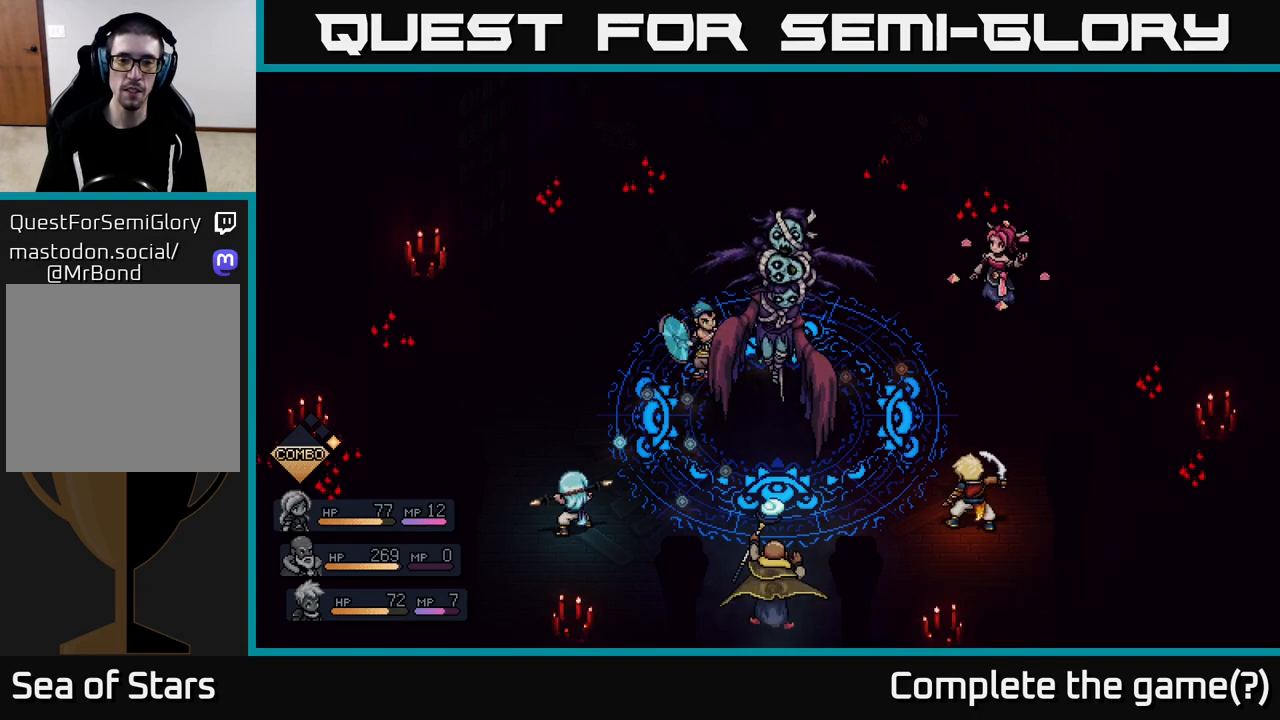
{"buttons": [], "left_stick": "center", "right_stick": "center", "events": [[367, "A", "down"], [500, "A", "up"]]}